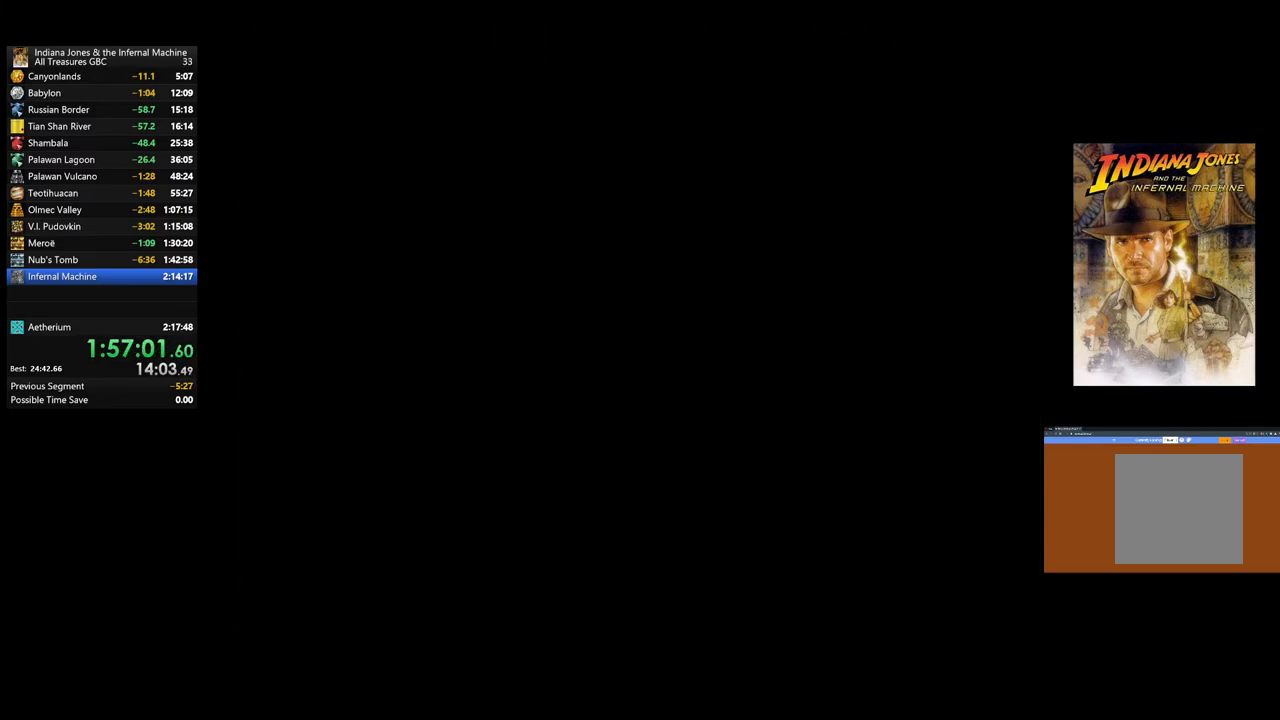
Gameplay with a controller (Xbox layout); each line is a JSON object with the inputs held at the frame after it. "events" lists button and stick changes between this image and that frame as [ms after this image, input, new state], when the widget could be followed in between.
{"buttons": [], "left_stick": "center", "right_stick": "center", "events": [[100, "A", "up"], [183, "A", "down"], [300, "A", "up"], [383, "A", "down"], [483, "A", "up"]]}
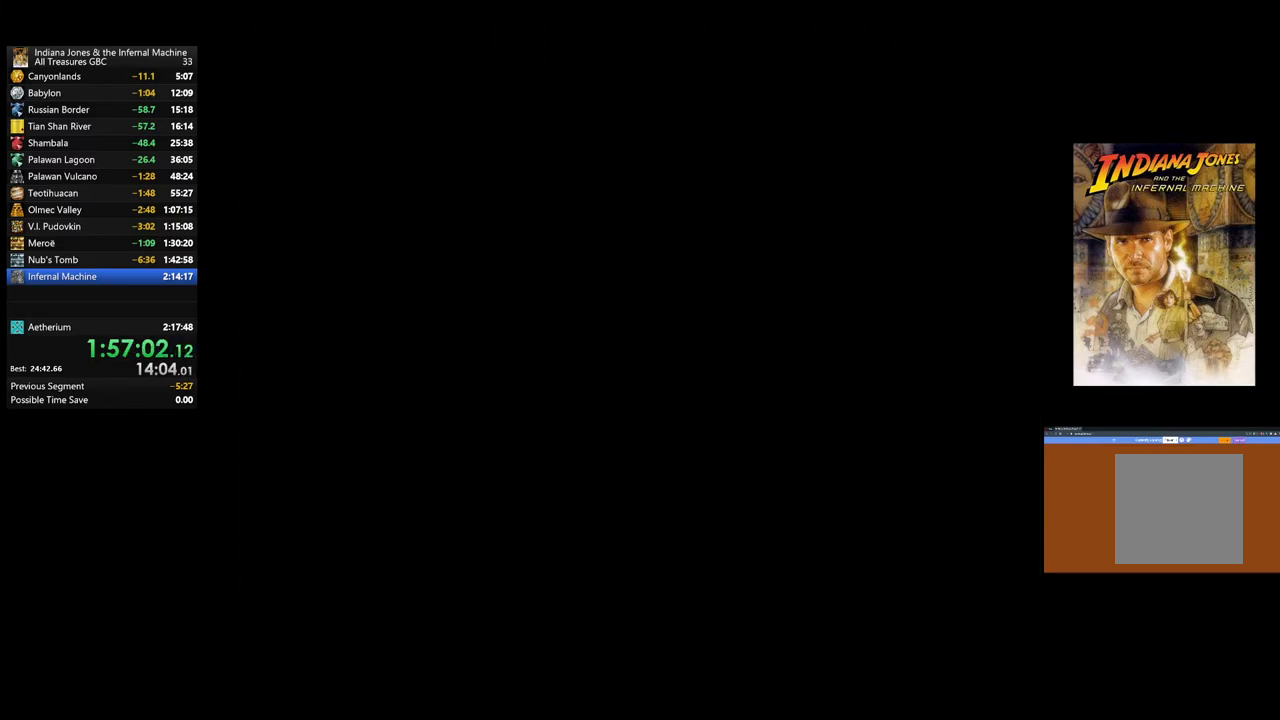
{"buttons": ["A"], "left_stick": "center", "right_stick": "center", "events": [[67, "A", "down"], [183, "A", "up"], [250, "A", "down"], [367, "A", "up"], [450, "A", "down"]]}
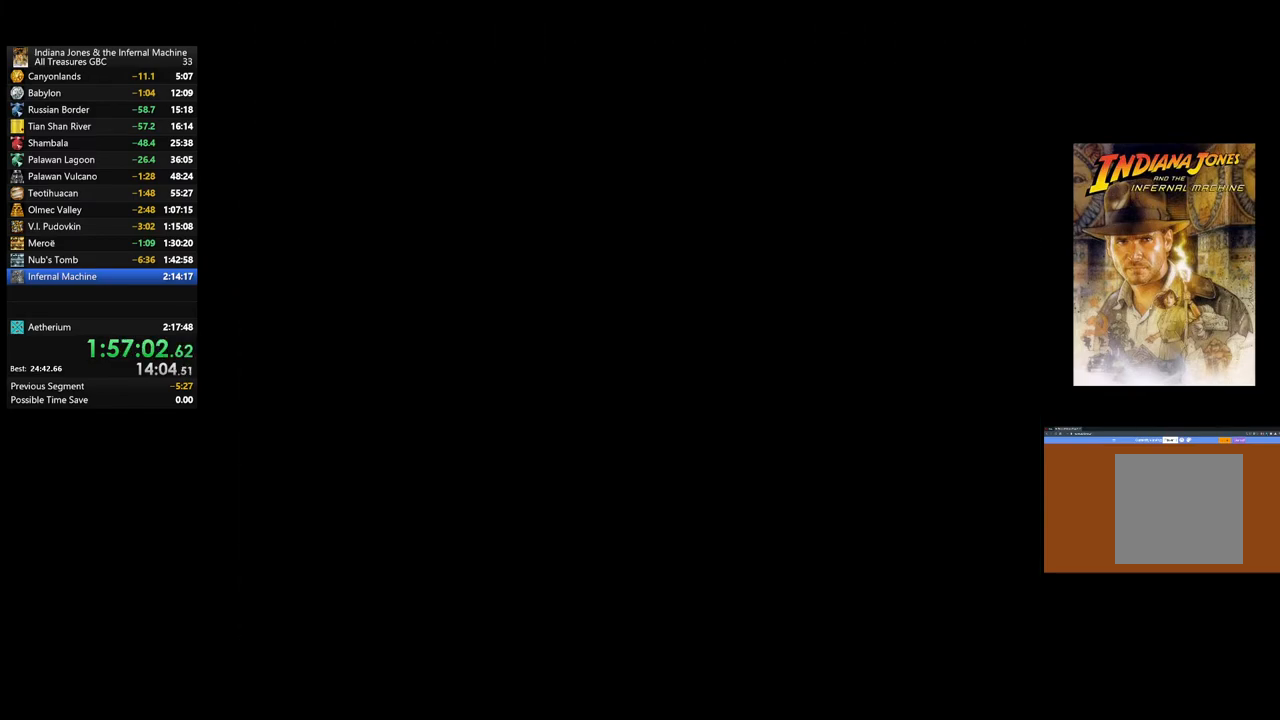
{"buttons": ["A"], "left_stick": "center", "right_stick": "center", "events": [[50, "A", "up"], [133, "A", "down"], [233, "A", "up"], [317, "A", "down"], [417, "A", "up"], [500, "A", "down"]]}
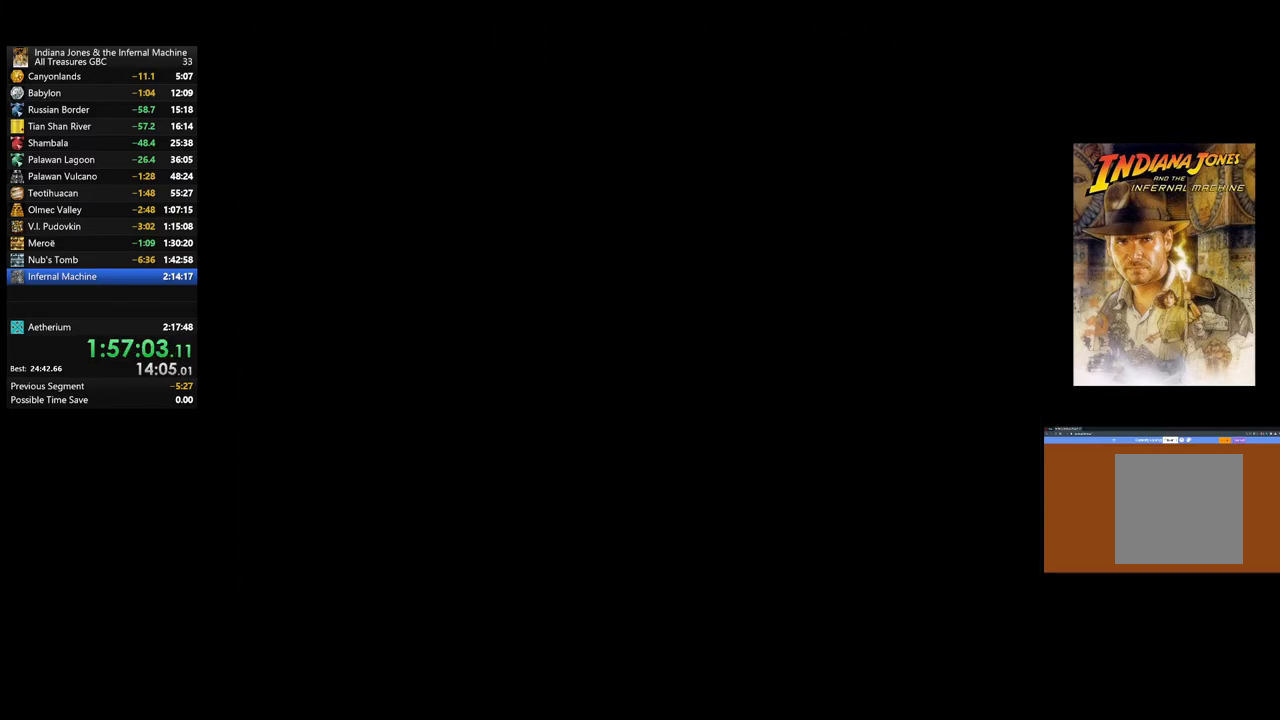
{"buttons": [], "left_stick": "center", "right_stick": "center", "events": [[100, "A", "up"], [183, "A", "down"], [283, "A", "up"], [350, "A", "down"], [450, "A", "up"]]}
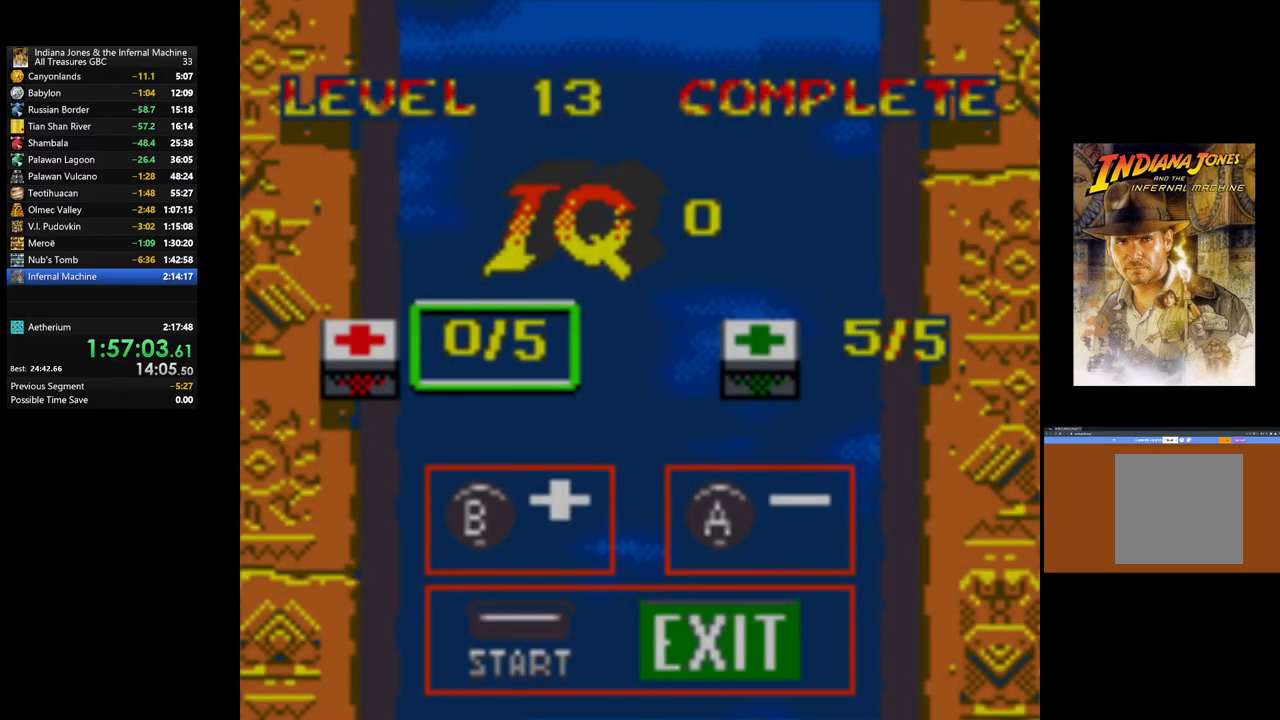
{"buttons": [], "left_stick": "center", "right_stick": "center", "events": [[33, "A", "down"], [133, "A", "up"], [217, "A", "down"], [317, "A", "up"]]}
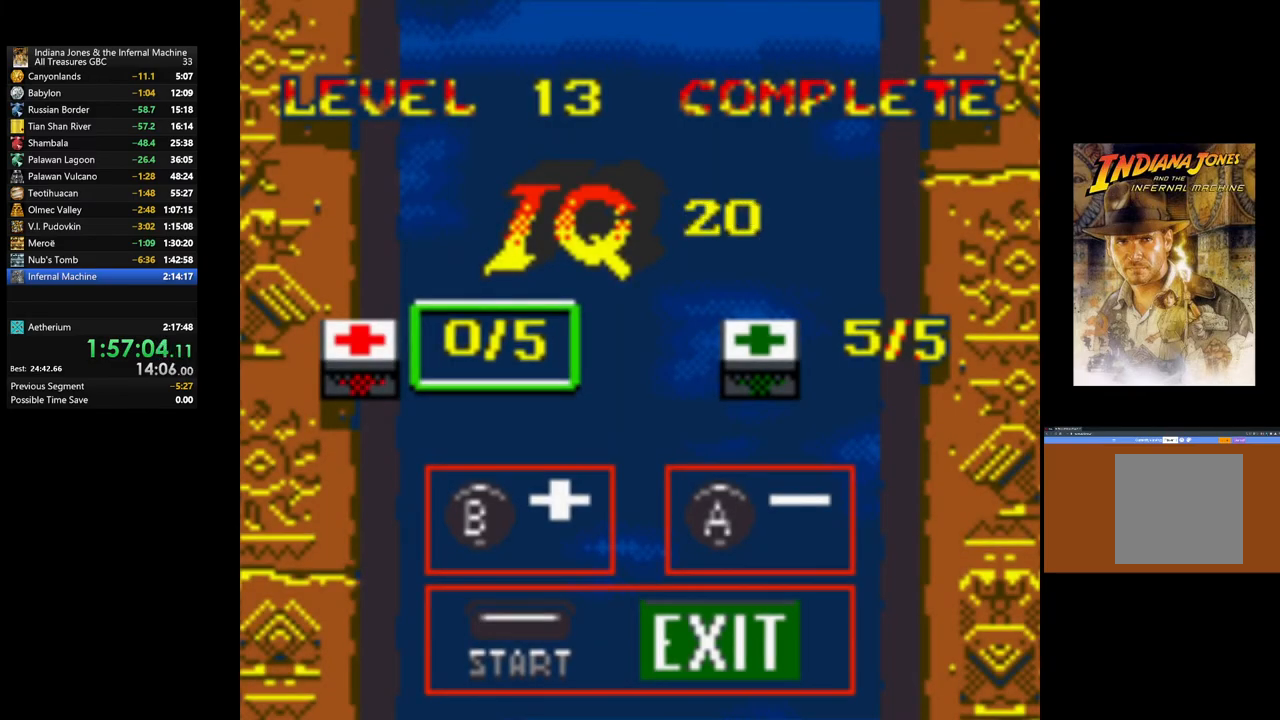
{"buttons": [], "left_stick": "center", "right_stick": "center", "events": [[100, "START", "down"], [117, "START", "up"], [217, "START", "down"], [317, "START", "up"], [417, "START", "down"], [483, "START", "up"]]}
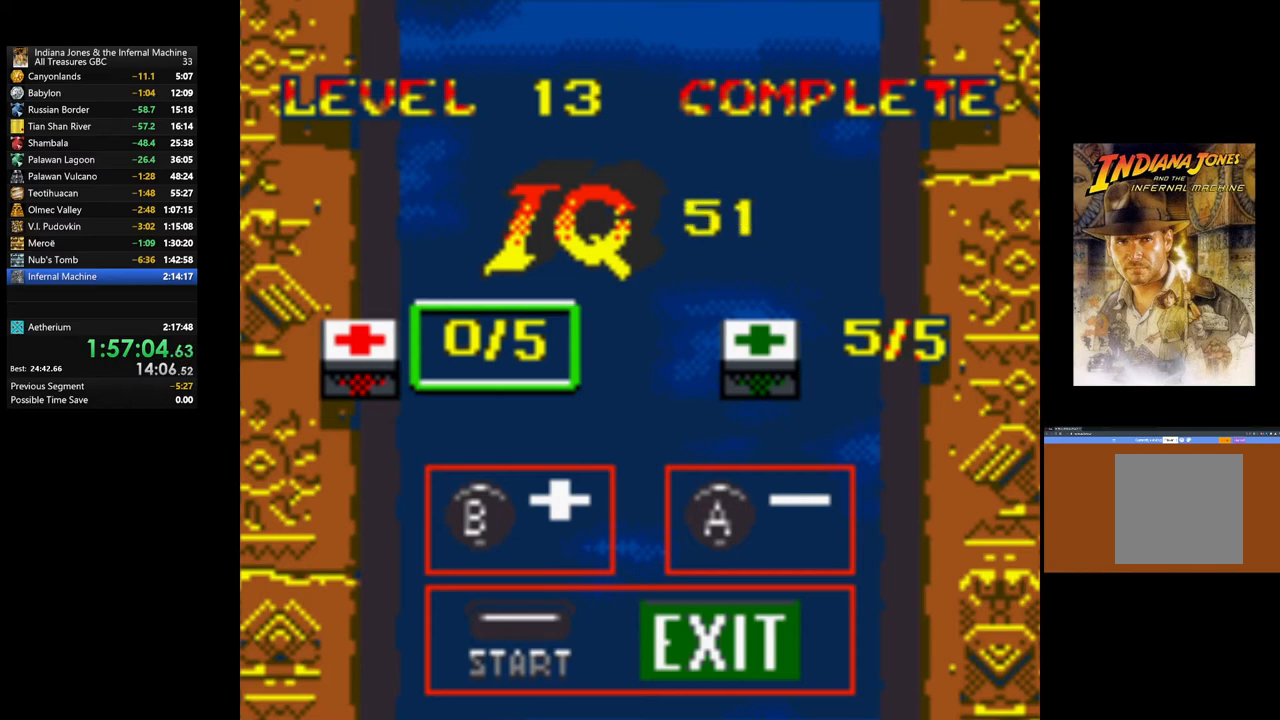
{"buttons": ["START"], "left_stick": "center", "right_stick": "center", "events": [[83, "START", "down"], [167, "START", "up"], [267, "START", "down"], [350, "START", "up"], [450, "START", "down"]]}
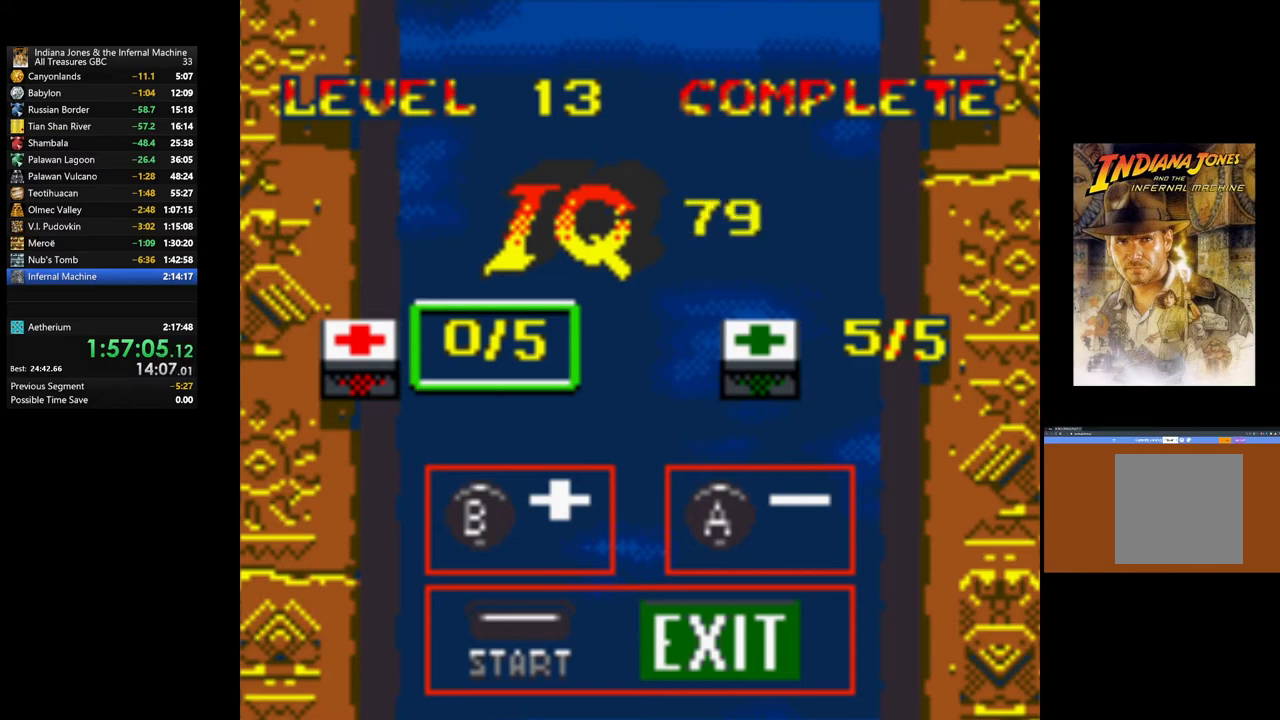
{"buttons": ["START"], "left_stick": "center", "right_stick": "center", "events": [[33, "START", "up"], [117, "START", "down"], [217, "START", "up"], [333, "START", "down"], [350, "START", "up"], [450, "START", "down"]]}
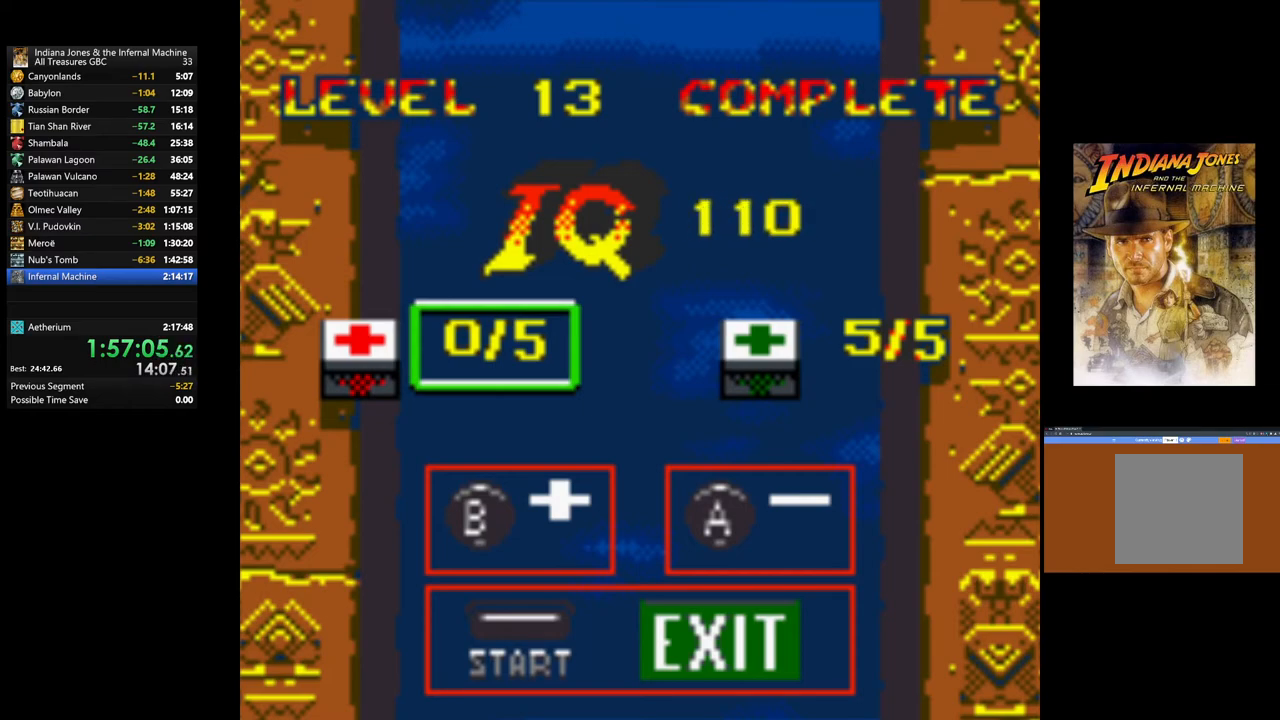
{"buttons": [], "left_stick": "center", "right_stick": "center", "events": [[50, "START", "up"], [133, "START", "down"], [250, "START", "up"], [350, "START", "down"], [433, "START", "up"]]}
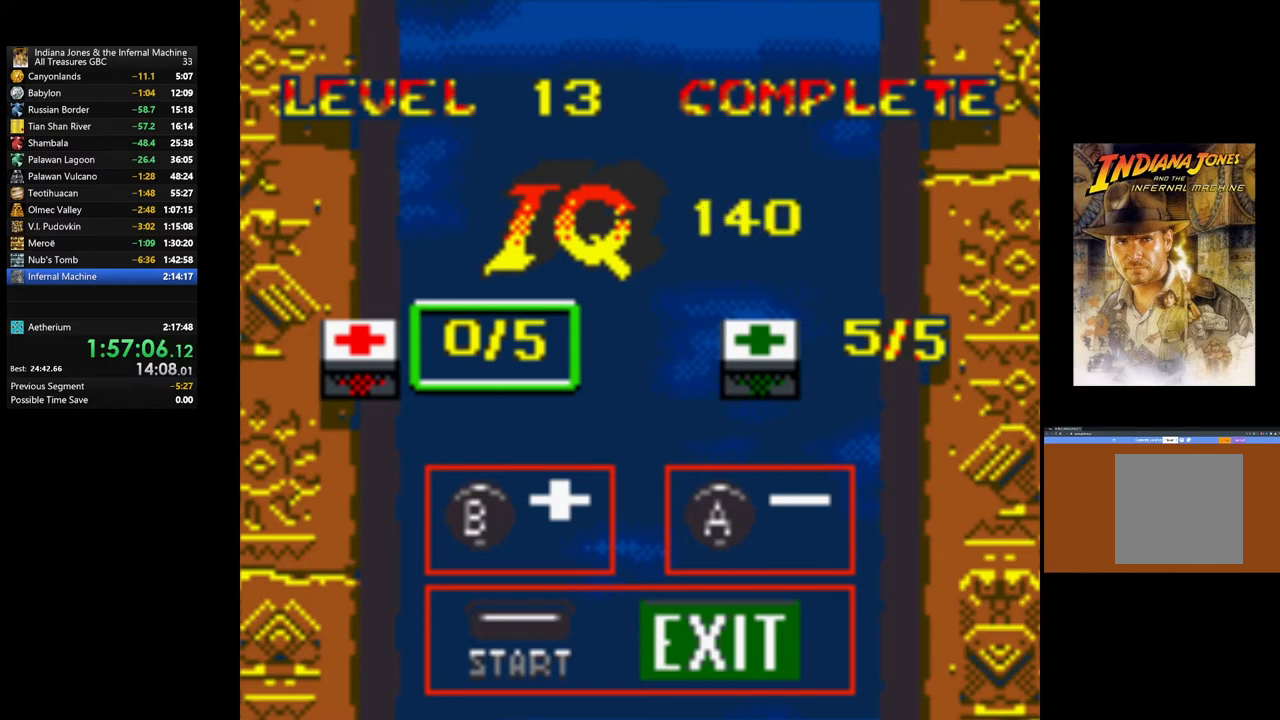
{"buttons": [], "left_stick": "center", "right_stick": "center", "events": [[33, "START", "down"], [133, "START", "up"], [217, "START", "down"], [317, "START", "up"], [400, "START", "down"], [500, "START", "up"]]}
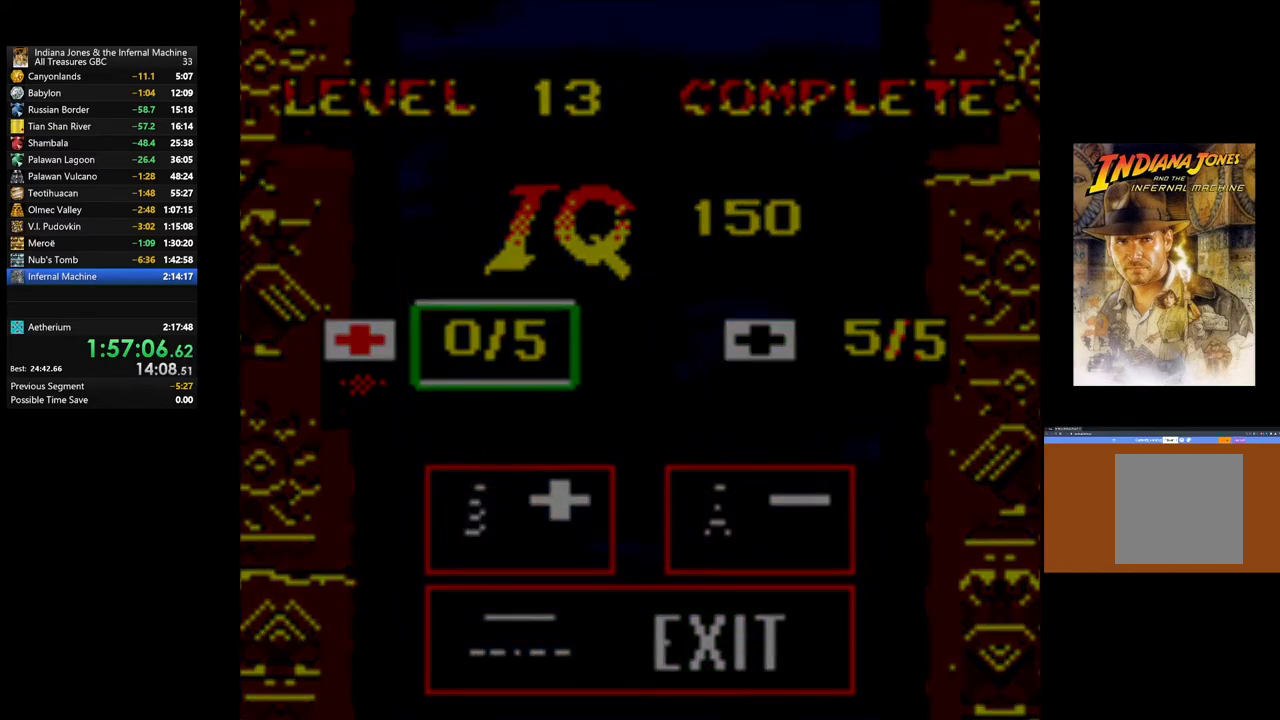
{"buttons": ["START"], "left_stick": "center", "right_stick": "center", "events": [[100, "START", "down"], [200, "START", "up"], [300, "START", "down"], [383, "START", "up"], [467, "START", "down"]]}
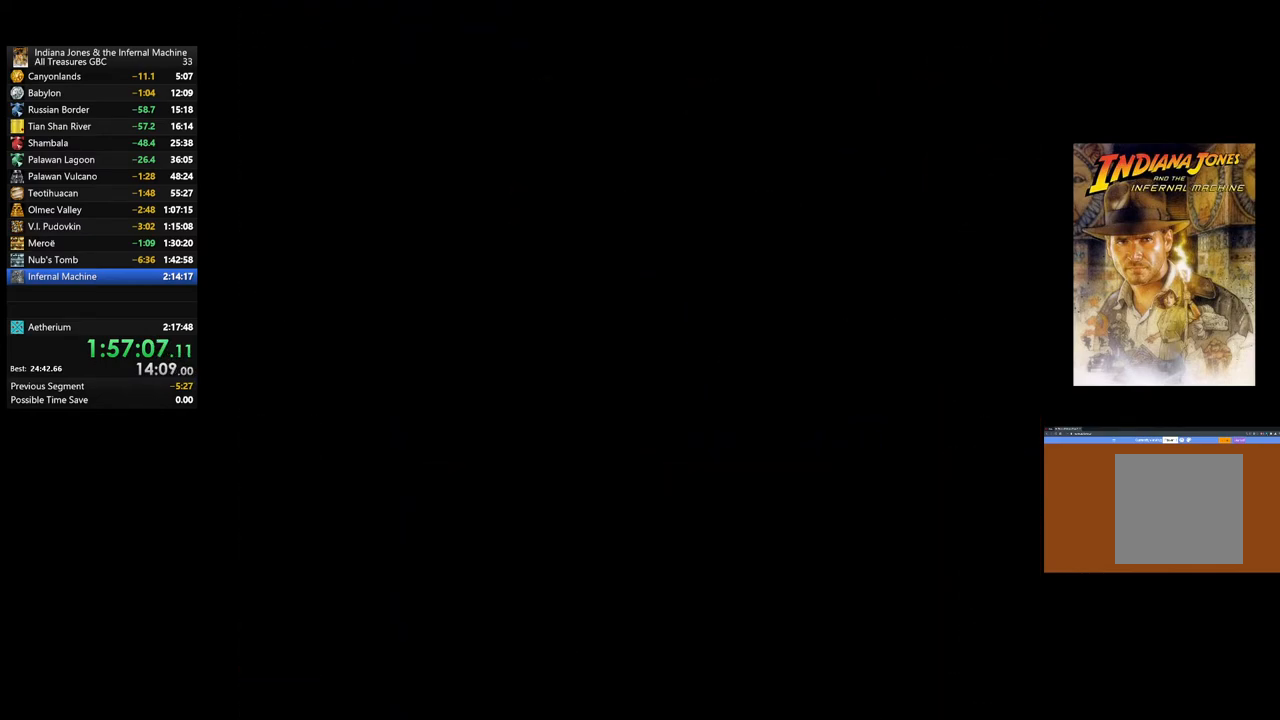
{"buttons": [], "left_stick": "center", "right_stick": "center", "events": [[83, "START", "up"], [167, "START", "down"], [283, "START", "up"], [367, "START", "down"], [450, "START", "up"]]}
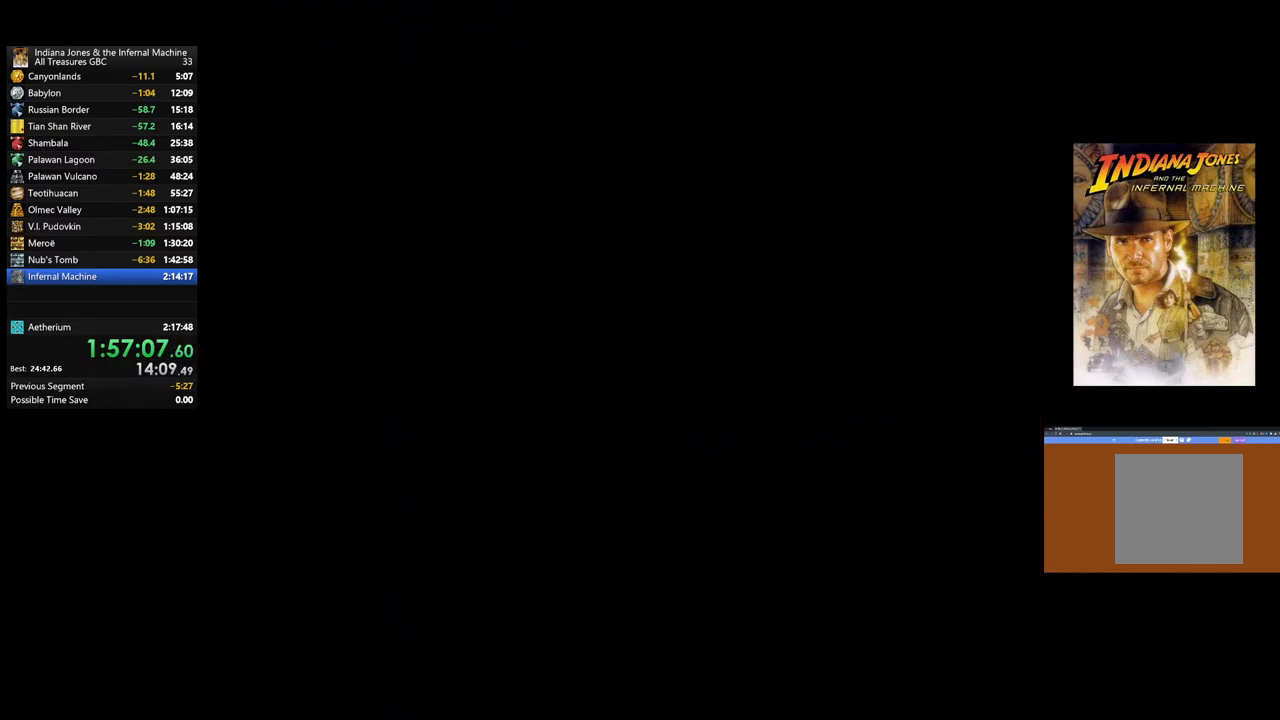
{"buttons": [], "left_stick": "center", "right_stick": "center", "events": [[33, "START", "down"], [133, "START", "up"], [233, "START", "down"], [300, "START", "up"], [400, "START", "down"], [483, "START", "up"]]}
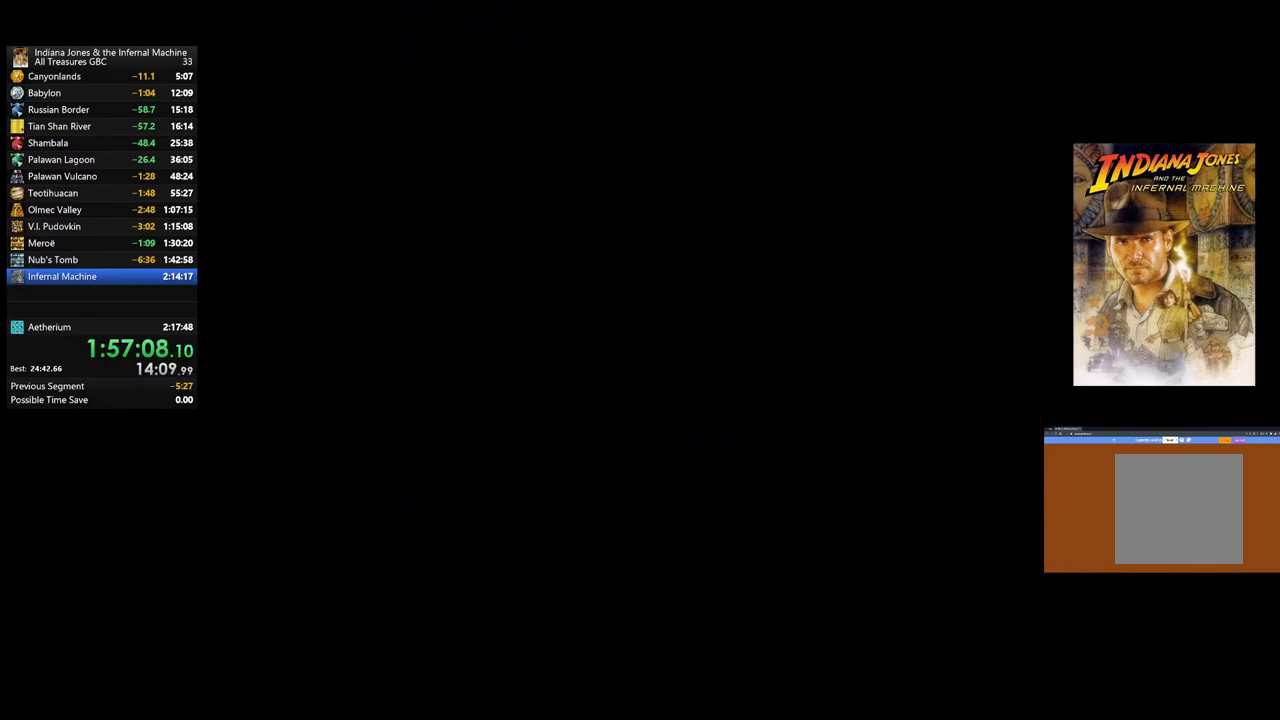
{"buttons": ["START"], "left_stick": "center", "right_stick": "center", "events": [[83, "START", "down"], [183, "START", "up"], [283, "START", "down"], [367, "START", "up"], [467, "START", "down"]]}
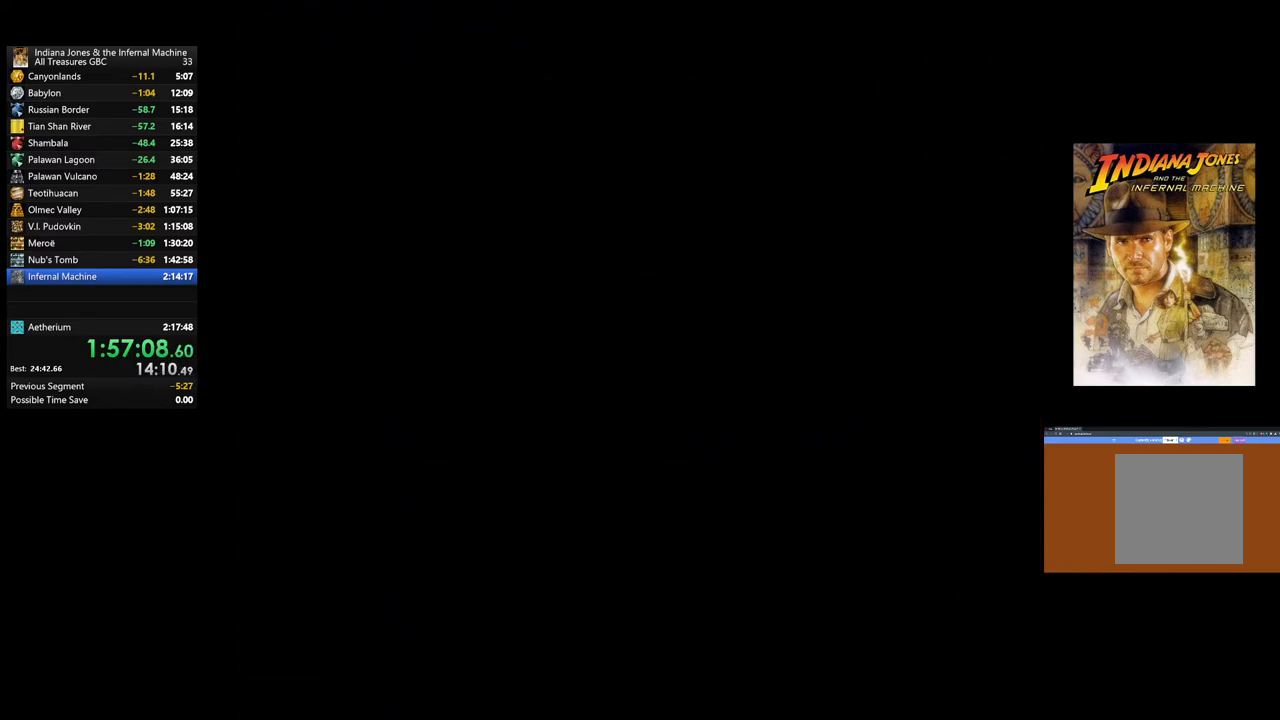
{"buttons": [], "left_stick": "center", "right_stick": "center", "events": [[50, "START", "up"], [150, "START", "down"], [250, "START", "up"], [333, "START", "down"], [433, "START", "up"]]}
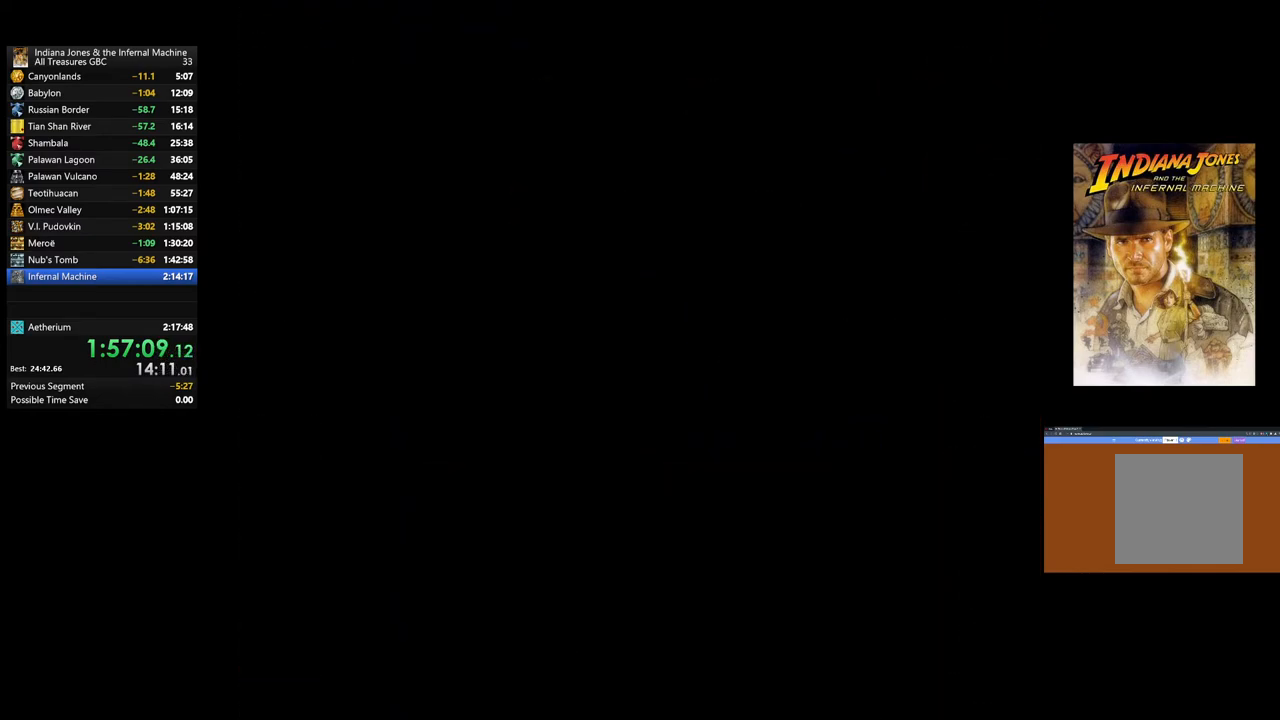
{"buttons": [], "left_stick": "center", "right_stick": "center", "events": [[17, "START", "down"], [117, "START", "up"], [217, "START", "down"], [300, "START", "up"], [400, "START", "down"], [483, "START", "up"]]}
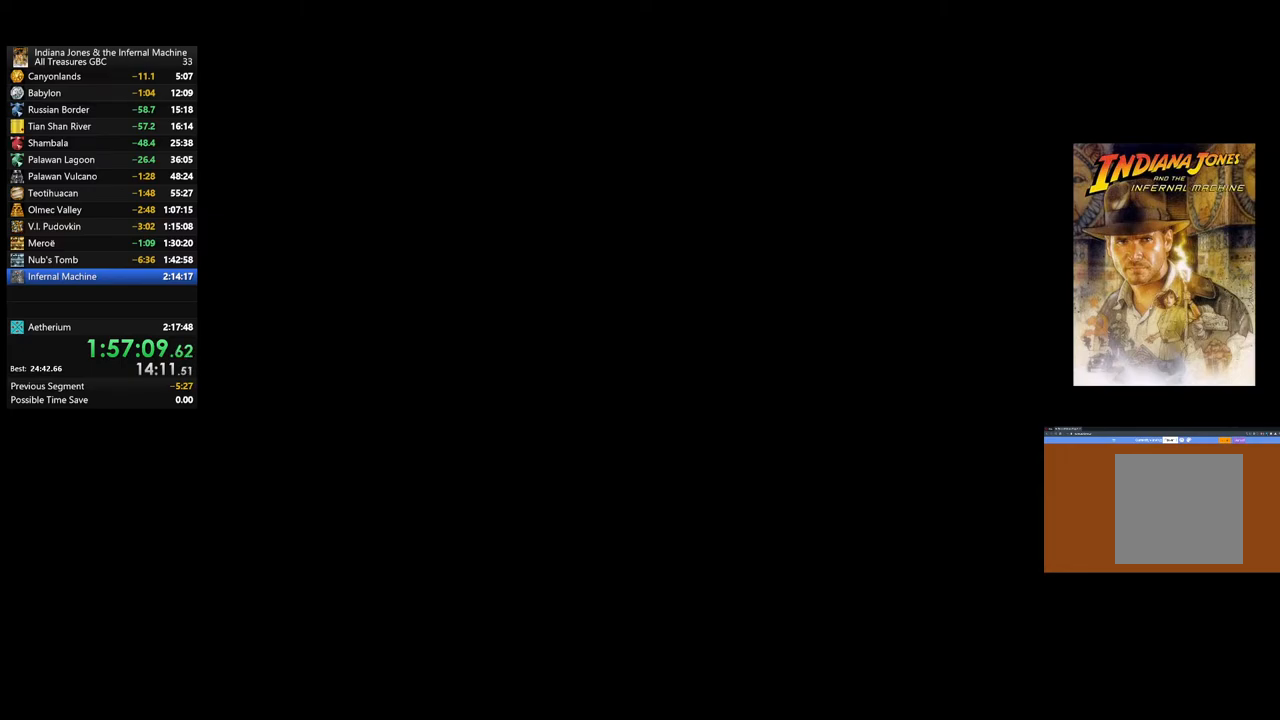
{"buttons": ["START"], "left_stick": "center", "right_stick": "center", "events": [[83, "START", "down"], [183, "START", "up"], [267, "START", "down"], [367, "START", "up"], [450, "START", "down"]]}
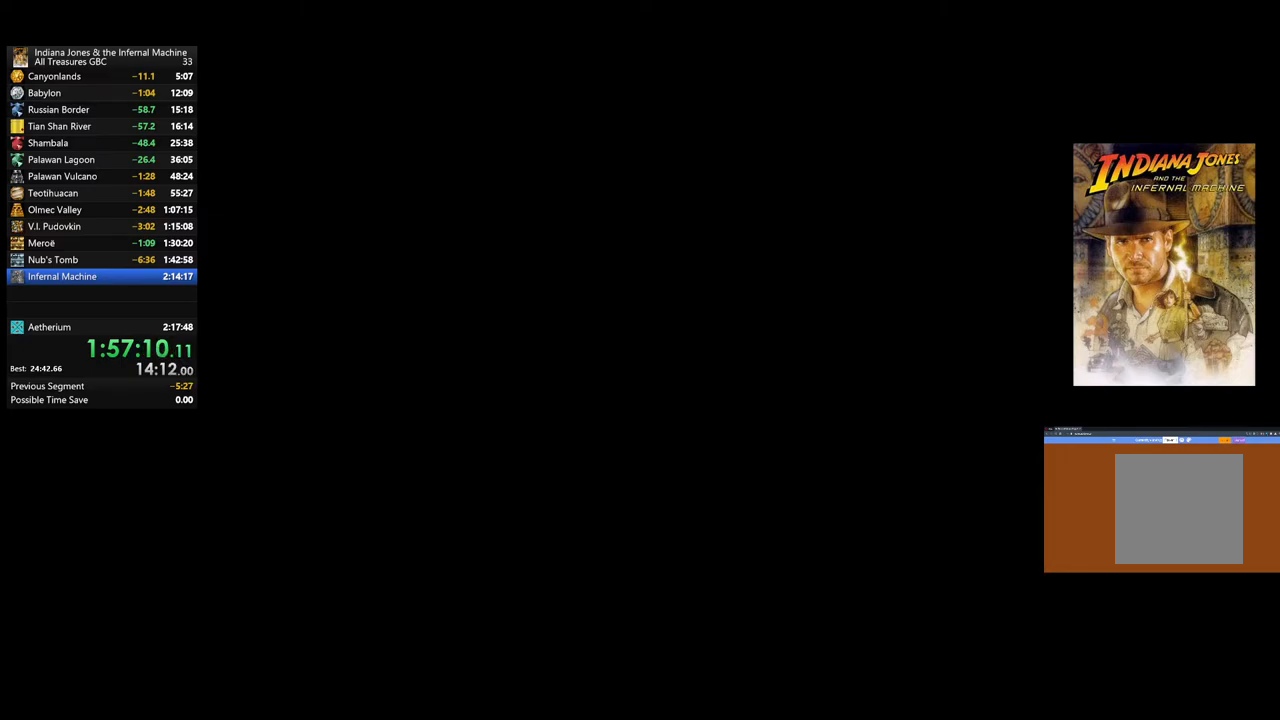
{"buttons": [], "left_stick": "center", "right_stick": "center", "events": [[67, "START", "up"], [167, "START", "down"], [250, "START", "up"], [350, "START", "down"], [450, "START", "up"]]}
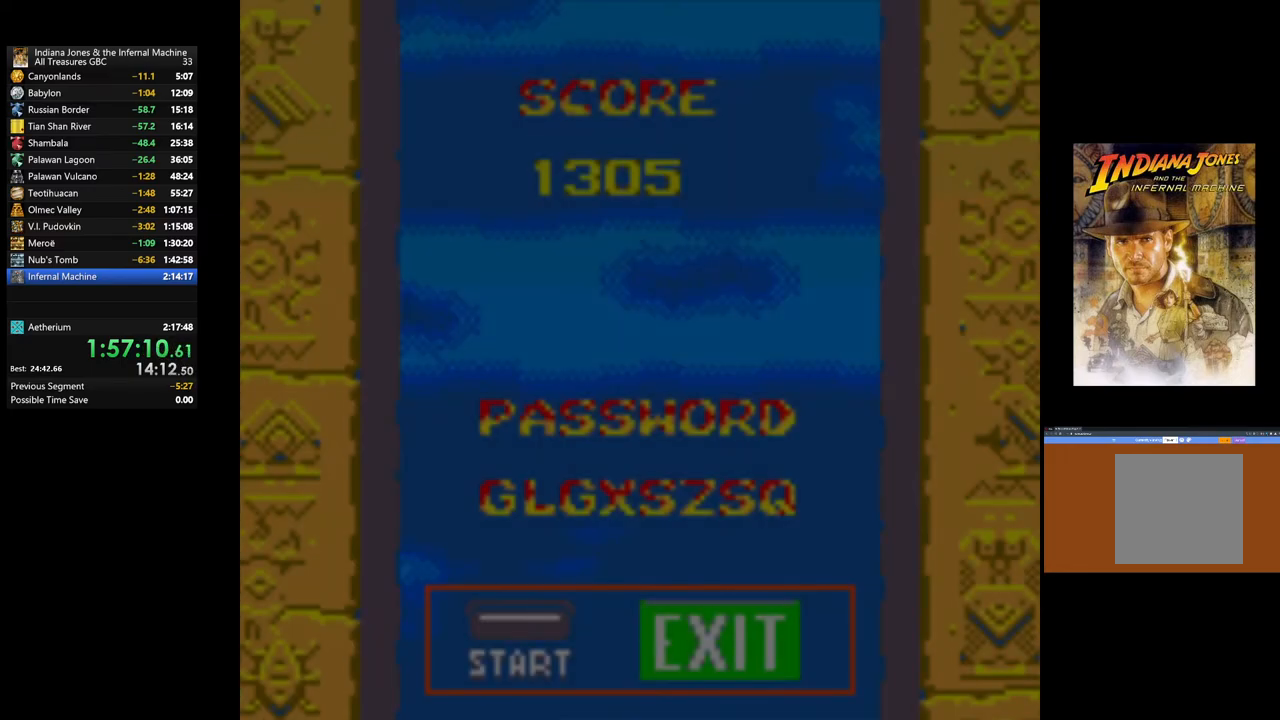
{"buttons": [], "left_stick": "center", "right_stick": "center", "events": [[33, "START", "down"], [133, "START", "up"], [233, "START", "down"], [333, "START", "up"], [417, "START", "down"], [500, "START", "up"]]}
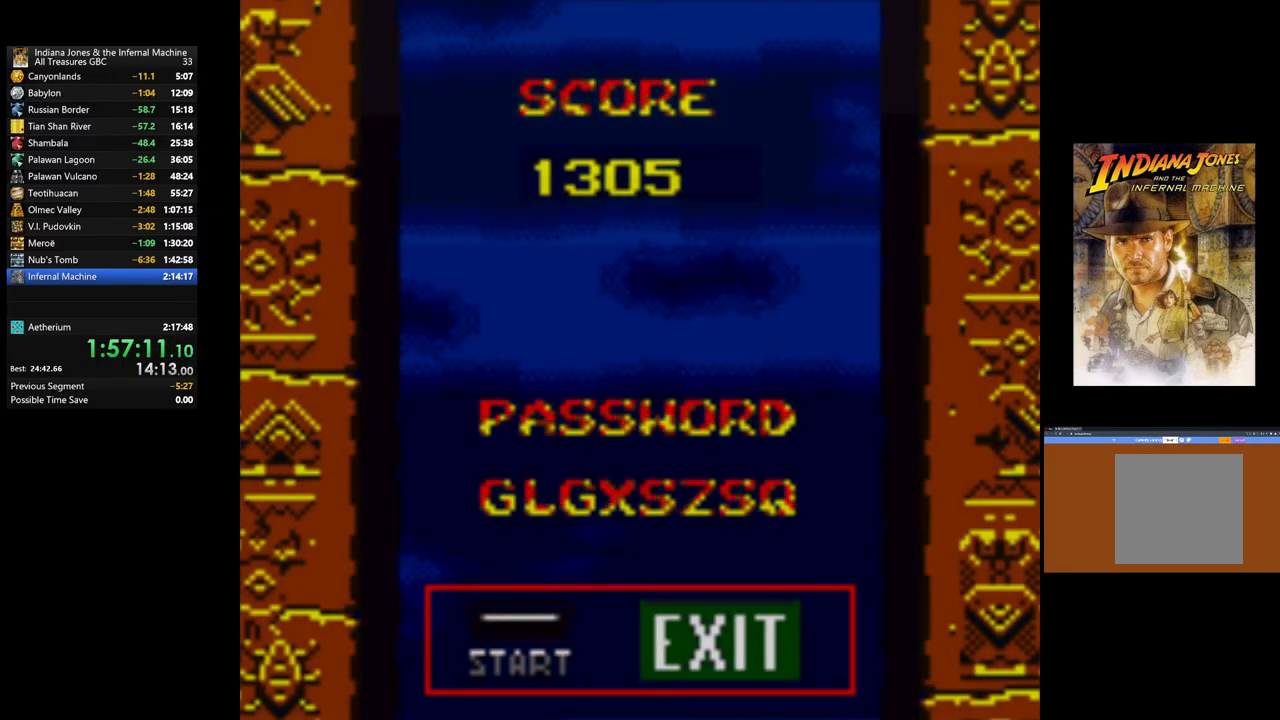
{"buttons": ["START"], "left_stick": "center", "right_stick": "center", "events": [[83, "START", "down"], [183, "START", "up"], [283, "START", "down"], [367, "START", "up"], [450, "START", "down"]]}
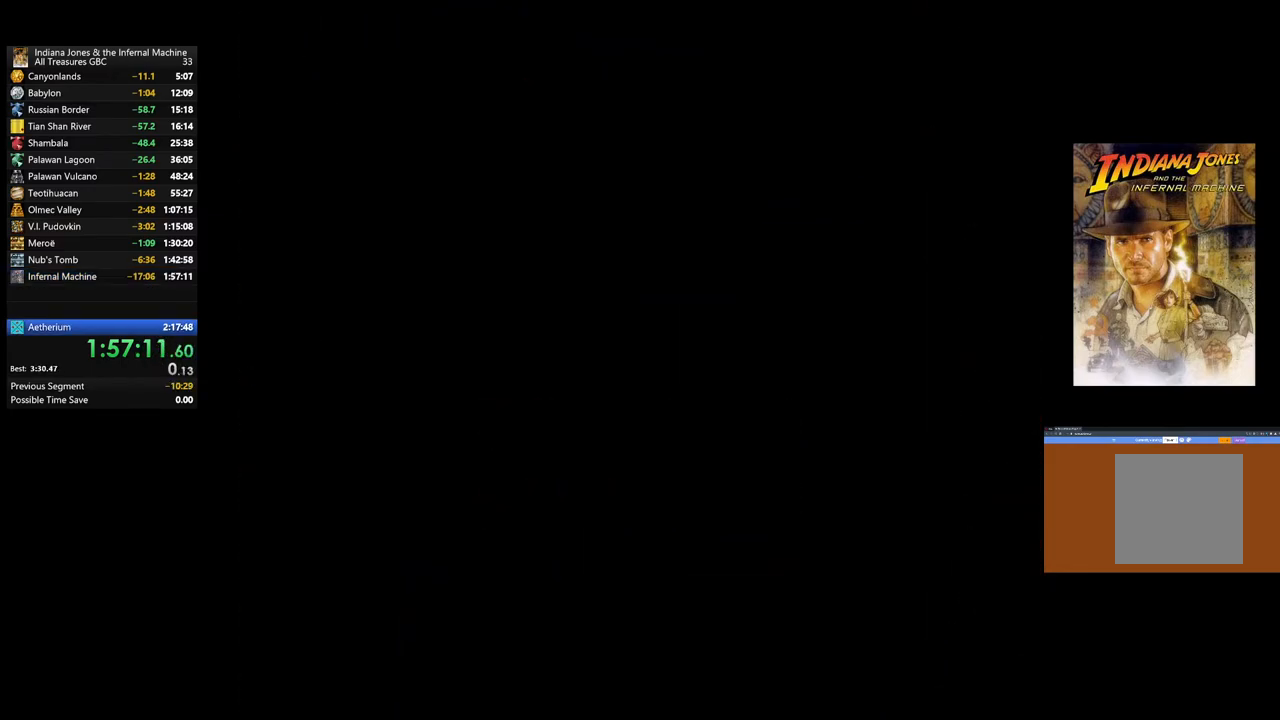
{"buttons": ["A"], "left_stick": "center", "right_stick": "center", "events": [[67, "START", "up"], [250, "A", "down"], [350, "A", "up"], [433, "A", "down"]]}
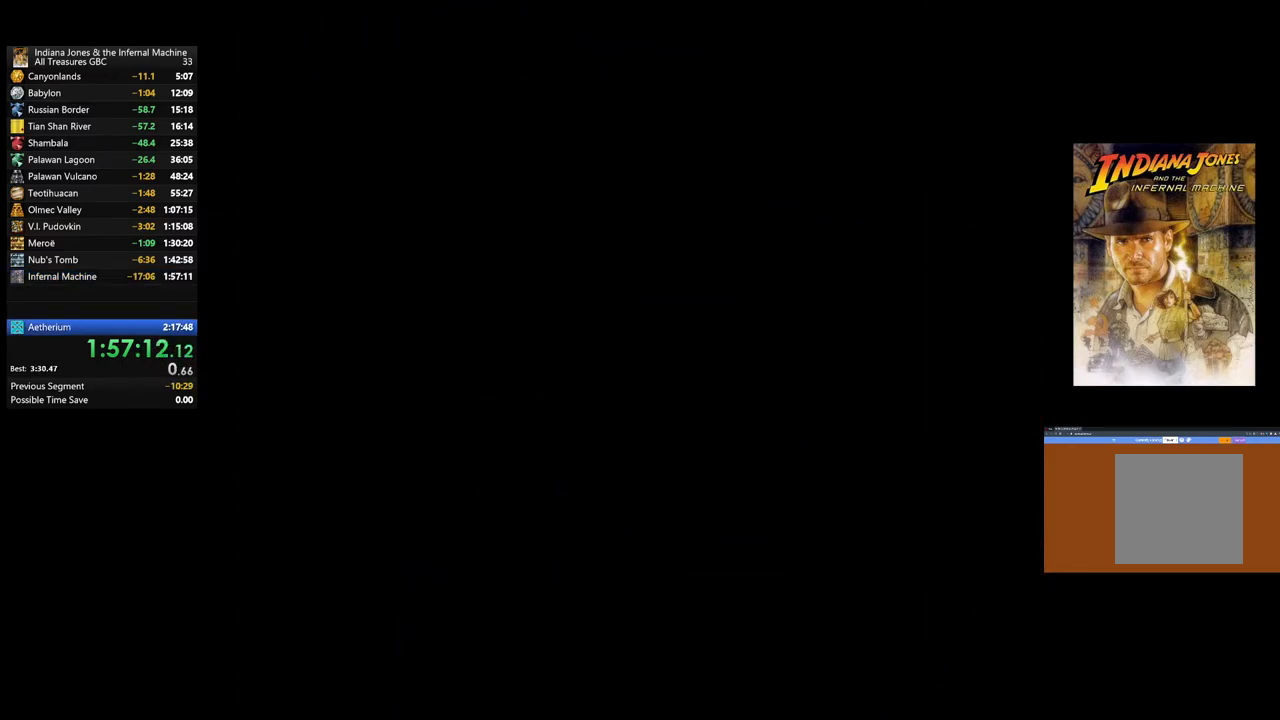
{"buttons": ["A"], "left_stick": "center", "right_stick": "center", "events": [[33, "A", "up"], [100, "A", "down"], [217, "A", "up"], [317, "A", "down"], [400, "A", "up"], [467, "A", "down"]]}
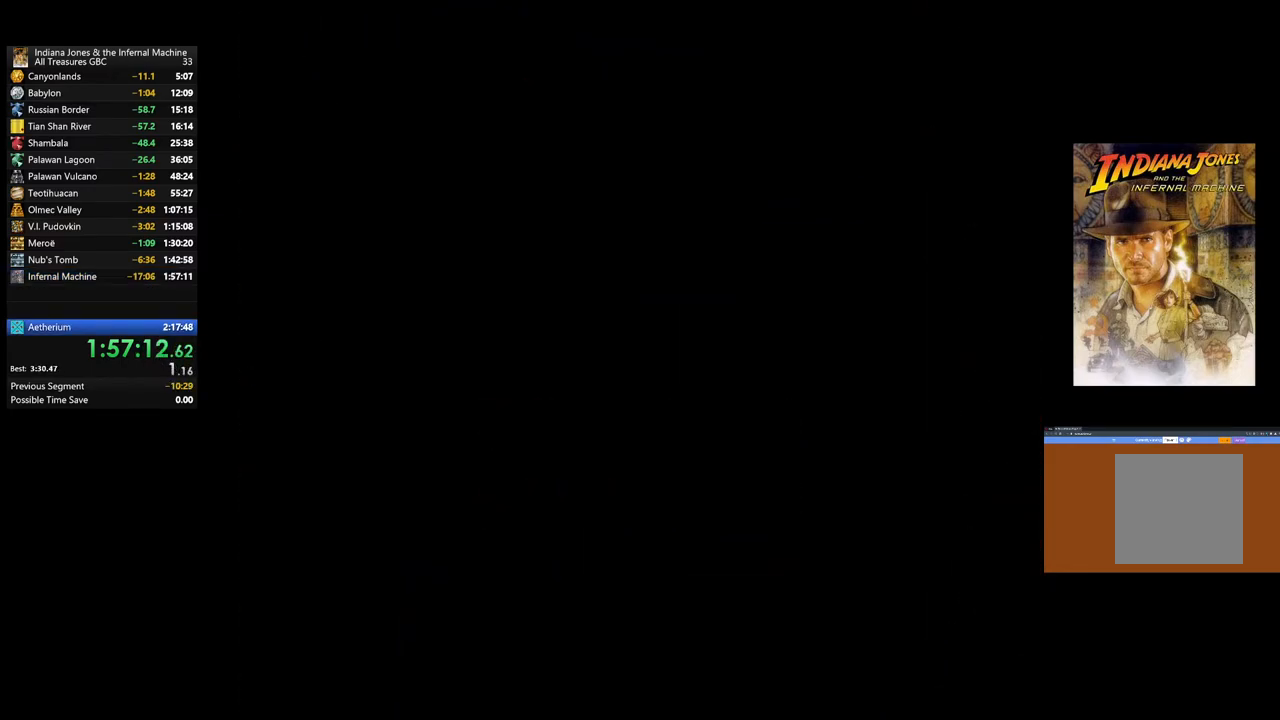
{"buttons": [], "left_stick": "center", "right_stick": "center", "events": [[83, "A", "up"], [183, "A", "down"], [267, "A", "up"], [350, "A", "down"], [450, "A", "up"]]}
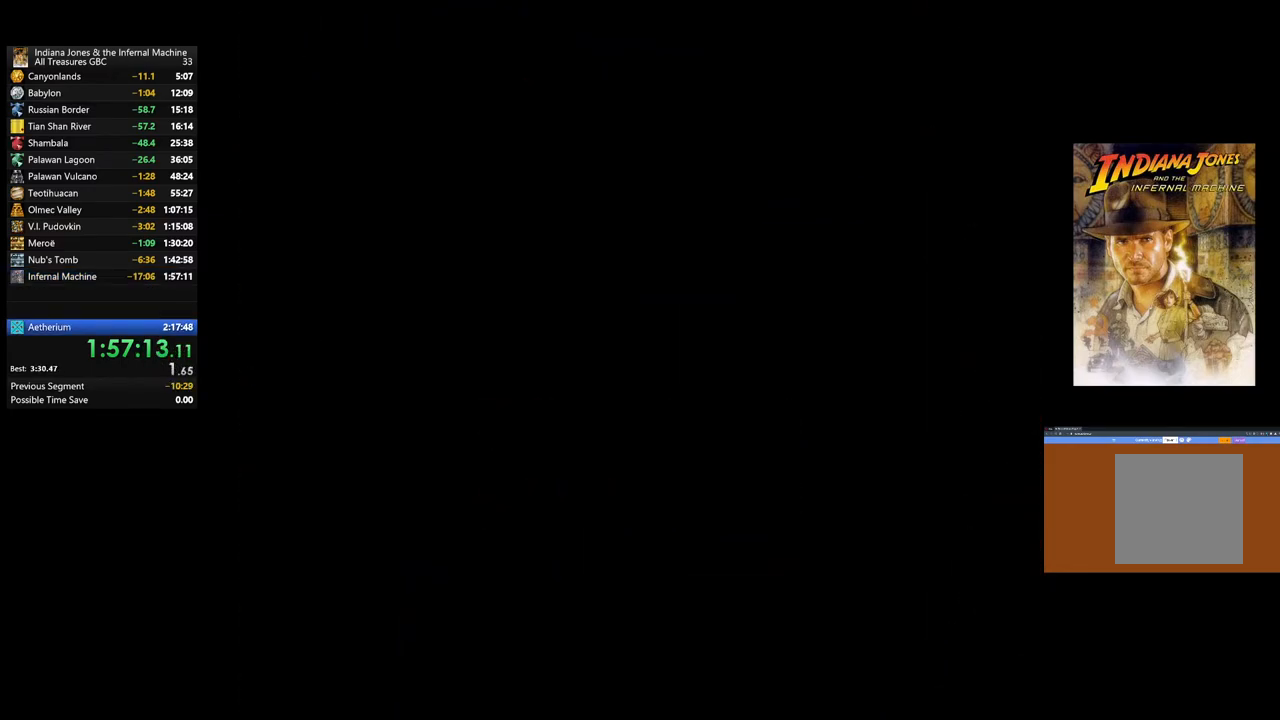
{"buttons": ["A"], "left_stick": "center", "right_stick": "center", "events": [[50, "A", "down"], [150, "A", "up"], [233, "A", "down"], [333, "A", "up"], [433, "A", "down"]]}
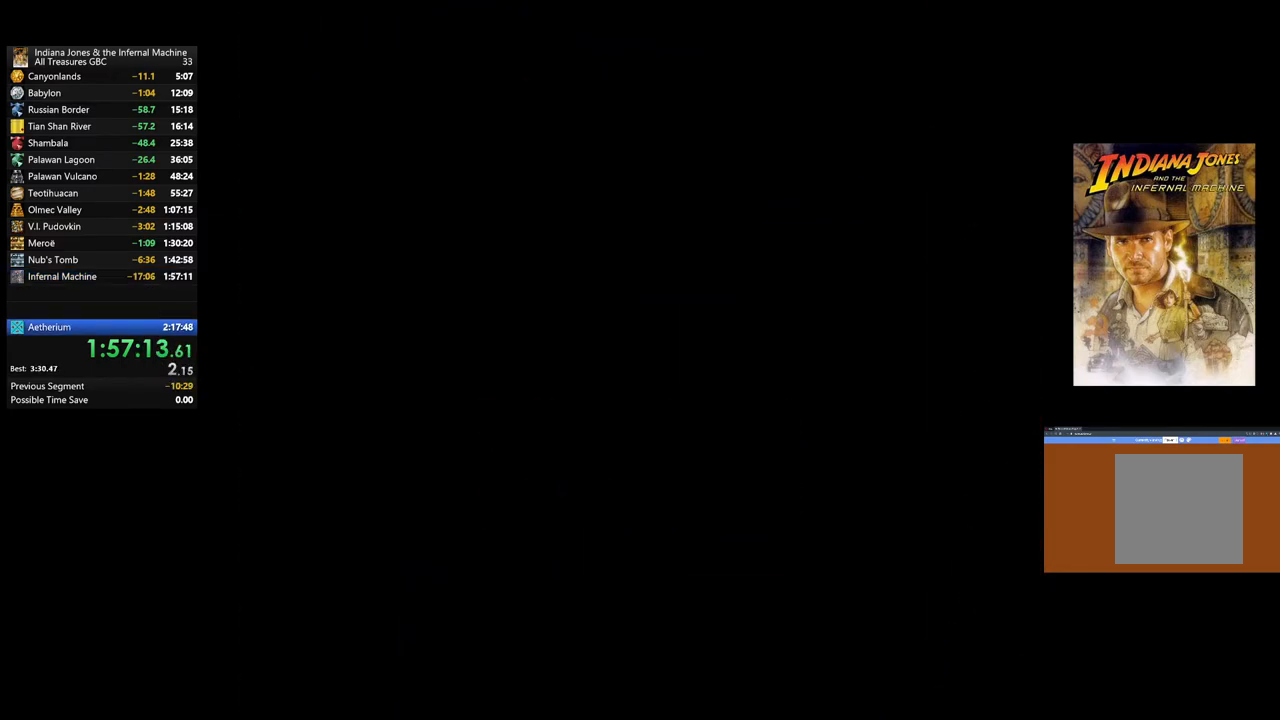
{"buttons": [], "left_stick": "center", "right_stick": "center", "events": [[50, "A", "up"], [133, "A", "down"], [250, "A", "up"], [317, "A", "down"], [450, "A", "up"]]}
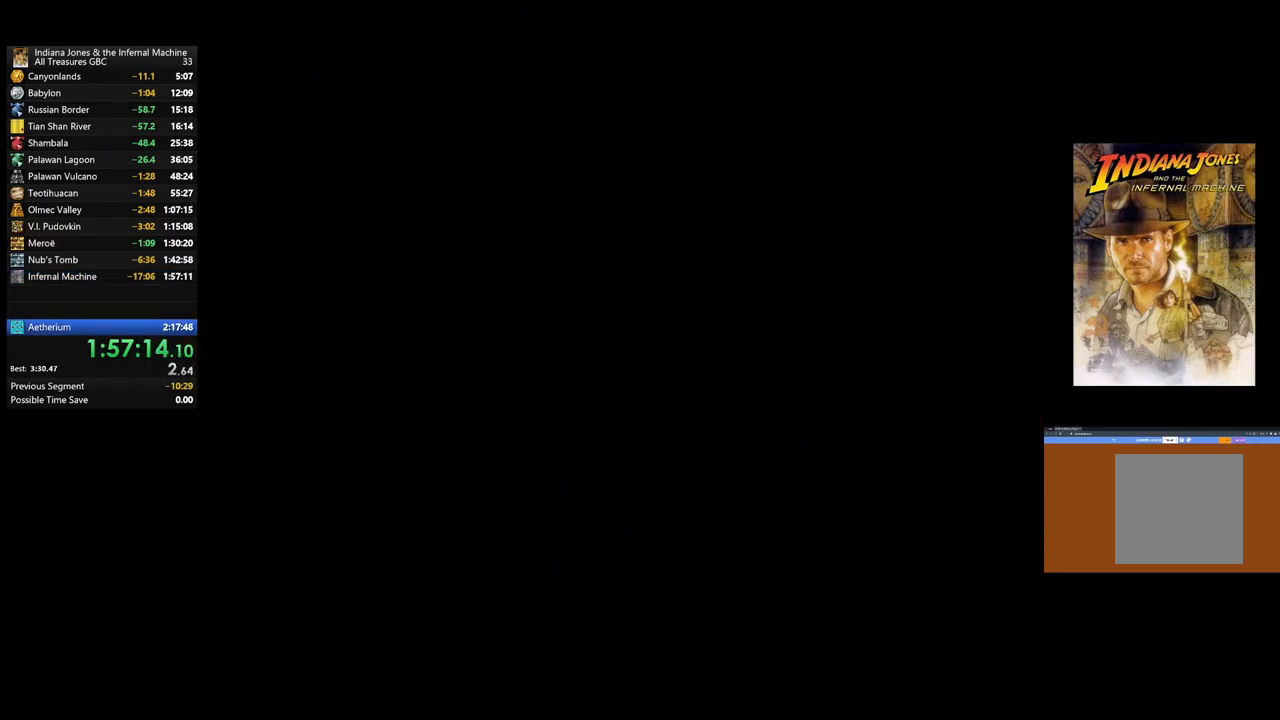
{"buttons": [], "left_stick": "center", "right_stick": "center", "events": [[33, "A", "down"], [133, "A", "up"], [217, "A", "down"], [300, "A", "up"], [417, "A", "down"], [500, "A", "up"]]}
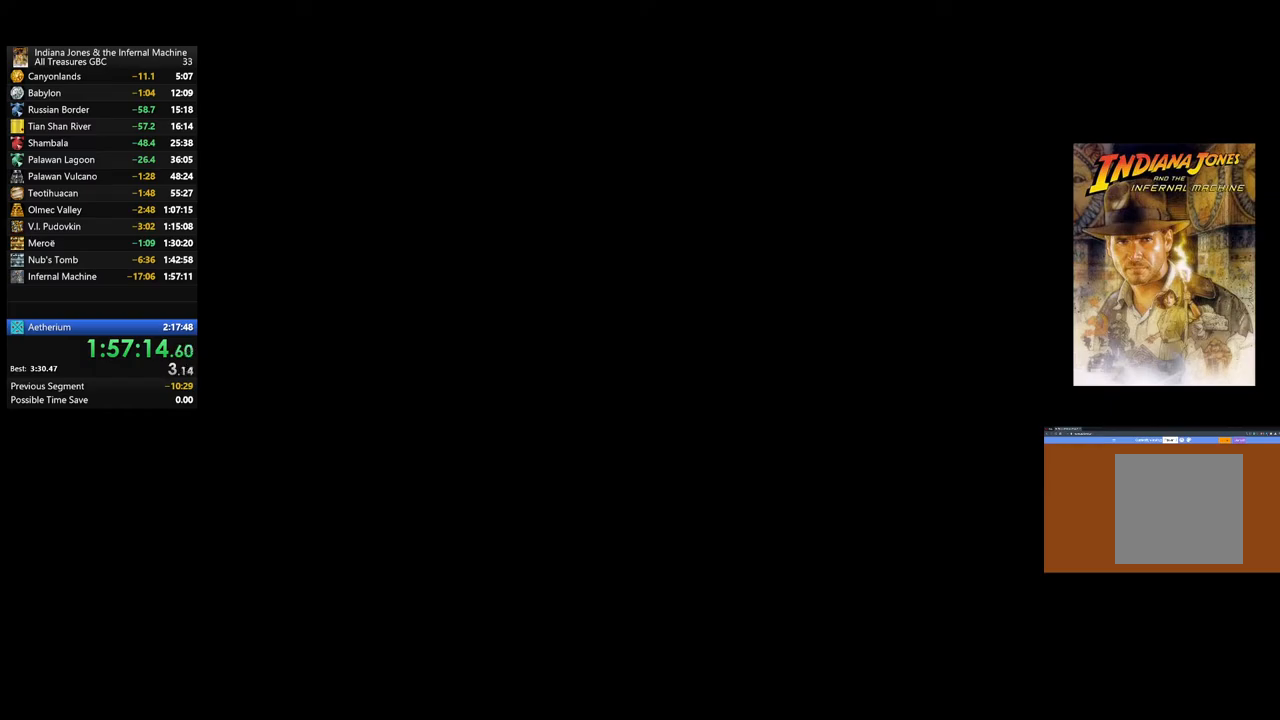
{"buttons": ["A"], "left_stick": "center", "right_stick": "center", "events": [[100, "A", "down"], [200, "A", "up"], [283, "A", "down"], [400, "A", "up"], [483, "A", "down"]]}
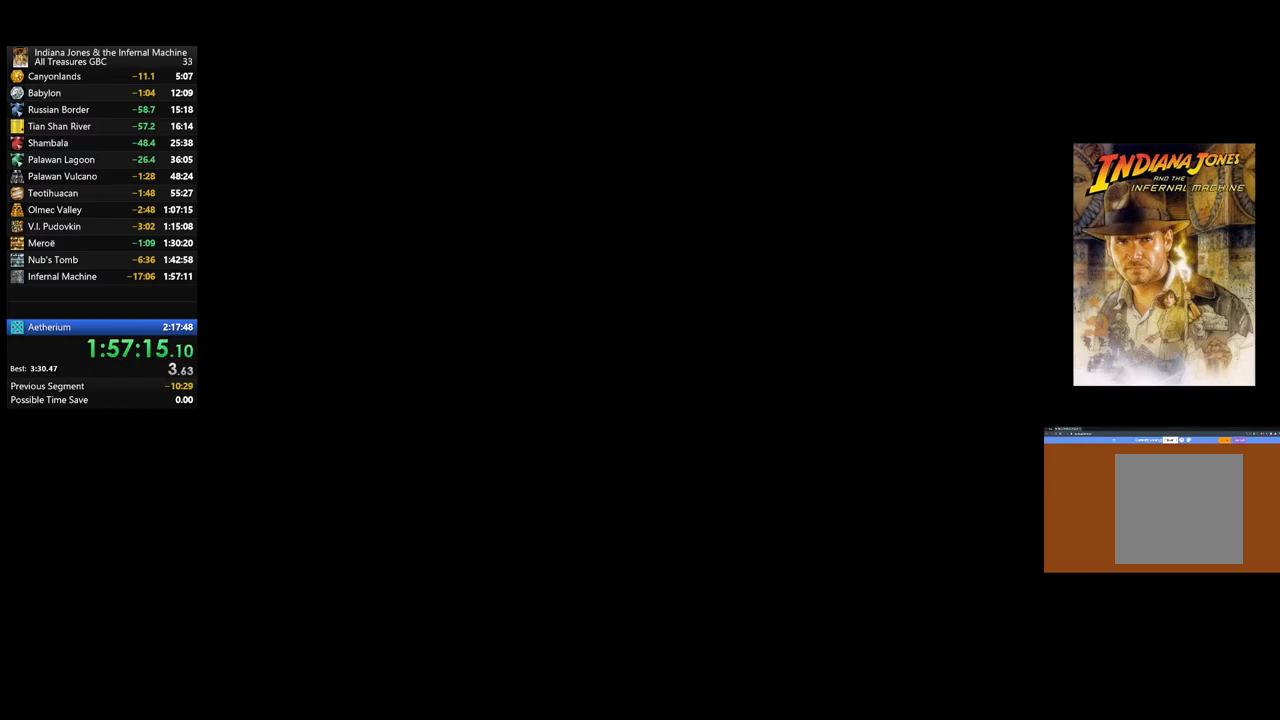
{"buttons": [], "left_stick": "center", "right_stick": "center", "events": [[83, "A", "up"], [167, "A", "down"], [267, "A", "up"], [367, "A", "down"], [467, "A", "up"]]}
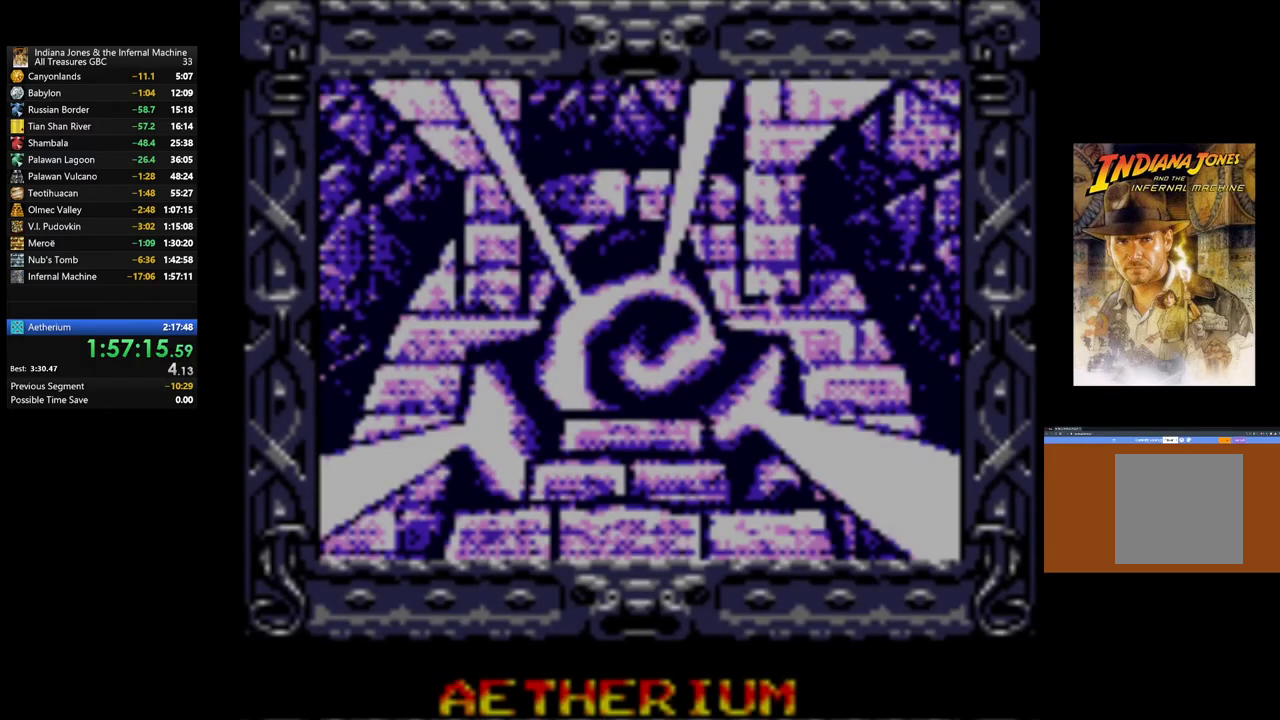
{"buttons": ["A"], "left_stick": "center", "right_stick": "center", "events": [[50, "A", "down"], [167, "A", "up"], [233, "A", "down"], [350, "A", "up"], [433, "A", "down"]]}
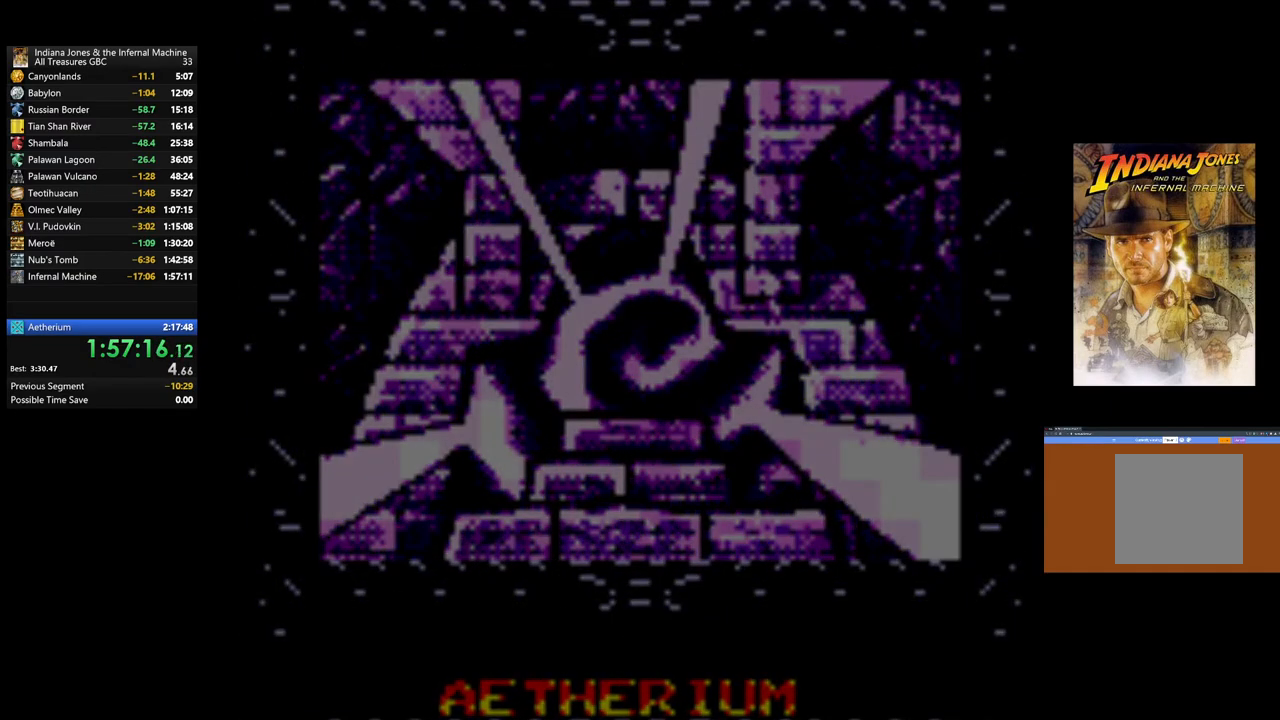
{"buttons": [], "left_stick": "center", "right_stick": "center", "events": [[50, "A", "up"], [133, "A", "down"], [250, "A", "up"], [333, "A", "down"], [450, "A", "up"]]}